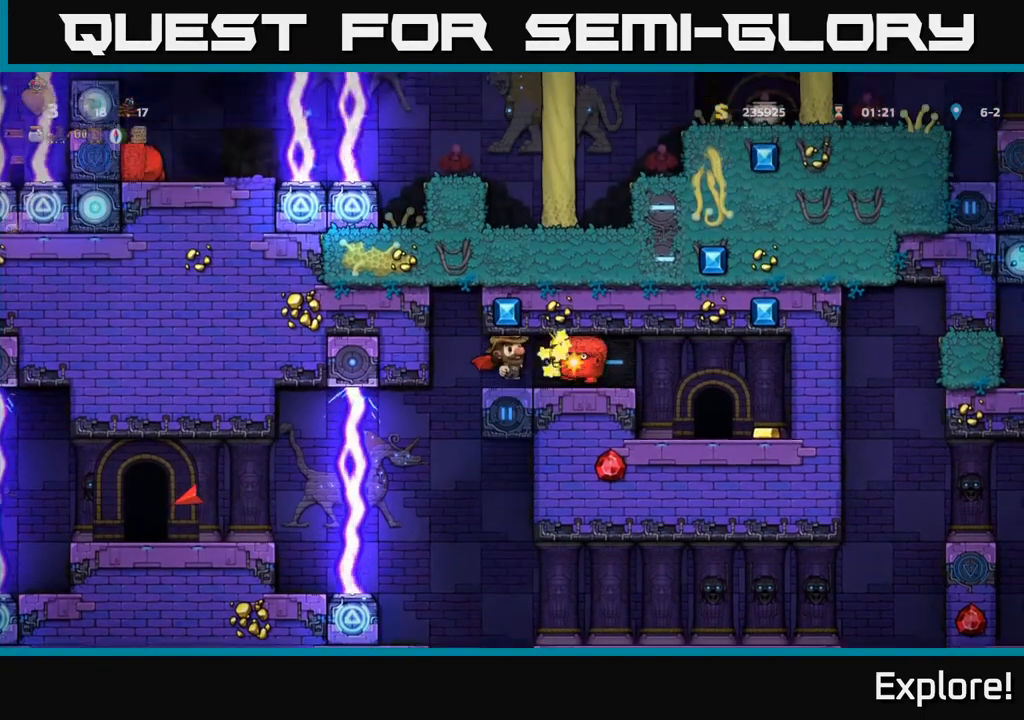
Gameplay with a controller (Xbox layout); each line is a JSON object with the inputs held at the frame after it. "events" lists button and stick changes between this image and that frame as [ms after this image, input, new state], when the widget could be followed in between.
{"buttons": ["X", "DPAD_RIGHT"], "left_stick": "center", "right_stick": "center", "events": [[450, "X", "down"], [467, "DPAD_RIGHT", "down"]]}
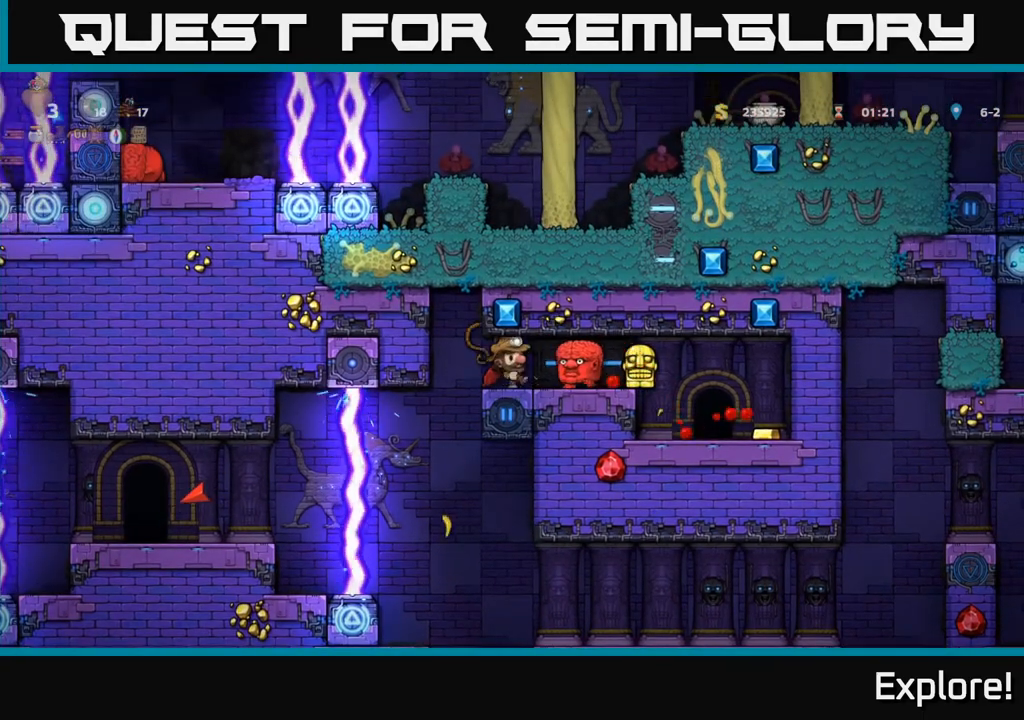
{"buttons": ["A", "DPAD_RIGHT"], "left_stick": "center", "right_stick": "center", "events": [[17, "DPAD_RIGHT", "up"], [17, "X", "up"], [417, "DPAD_RIGHT", "down"], [500, "A", "down"]]}
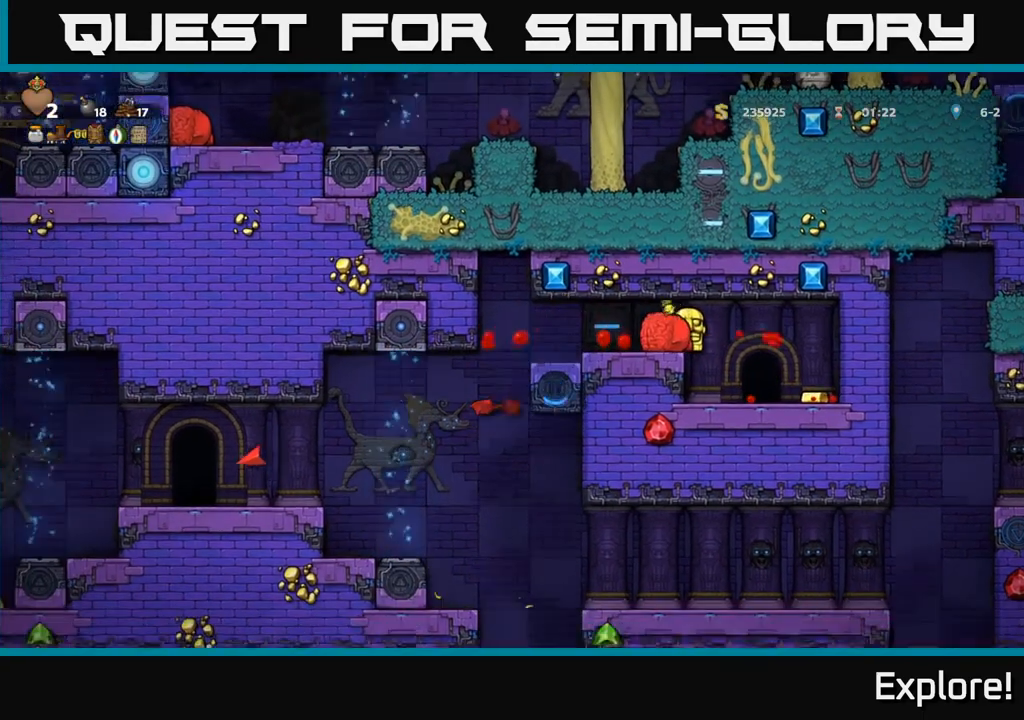
{"buttons": [], "left_stick": "center", "right_stick": "center", "events": [[100, "DPAD_RIGHT", "up"], [300, "DPAD_LEFT", "down"], [383, "A", "up"], [383, "DPAD_LEFT", "up"]]}
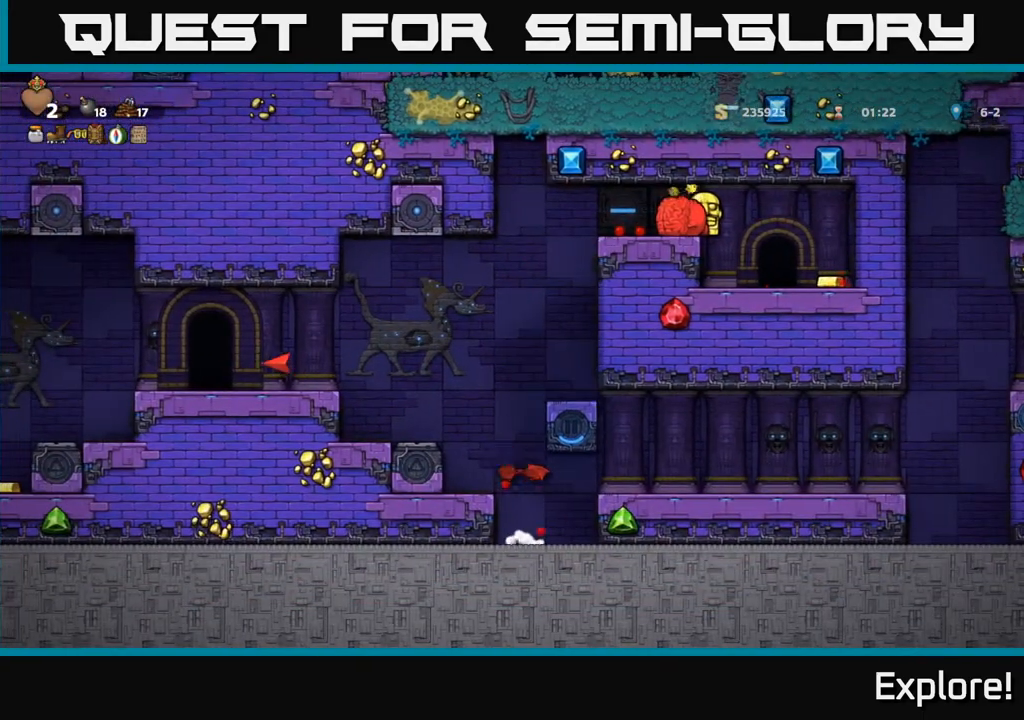
{"buttons": ["A", "DPAD_RIGHT"], "left_stick": "center", "right_stick": "center", "events": [[367, "A", "down"], [467, "DPAD_RIGHT", "down"]]}
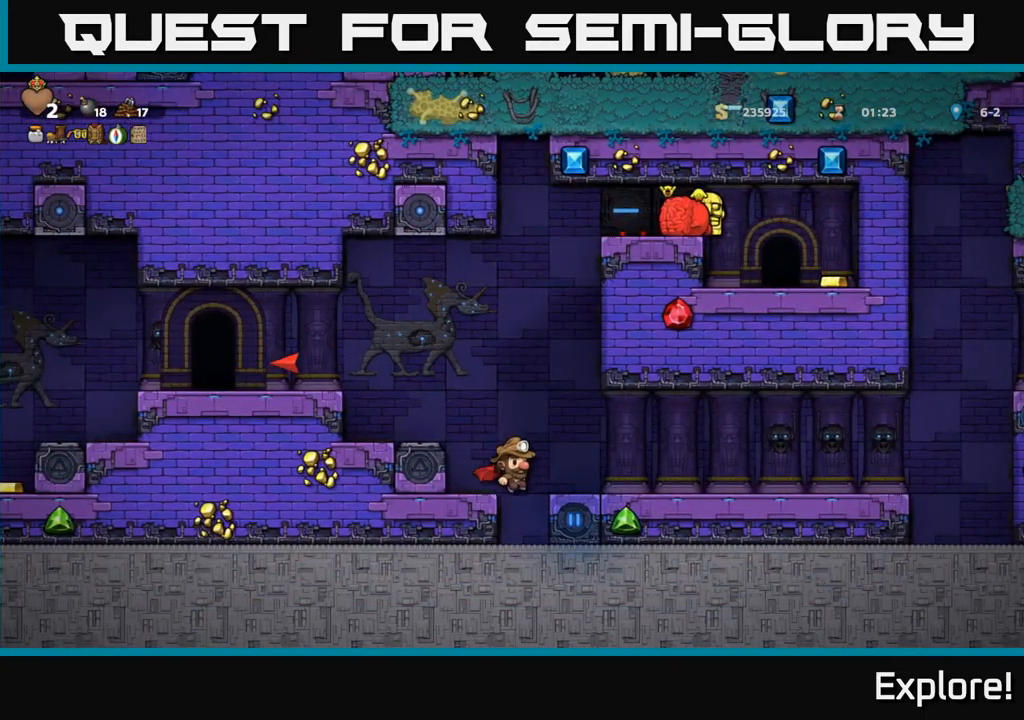
{"buttons": [], "left_stick": "center", "right_stick": "center", "events": [[33, "A", "up"], [83, "DPAD_RIGHT", "up"]]}
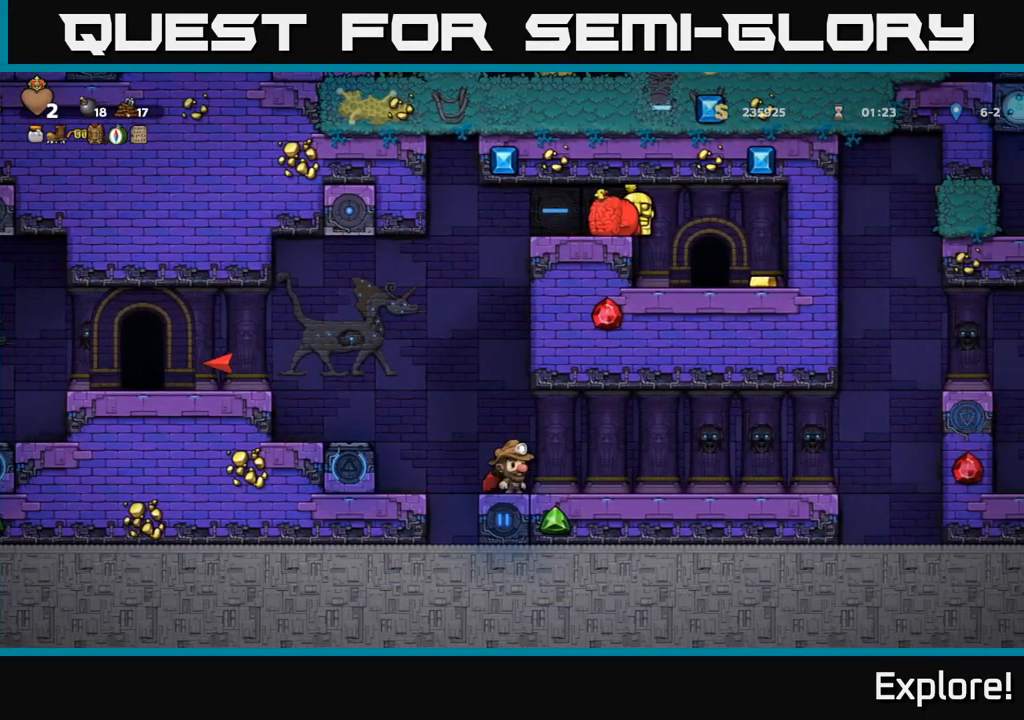
{"buttons": [], "left_stick": "center", "right_stick": "center", "events": [[200, "DPAD_LEFT", "down"], [250, "DPAD_LEFT", "up"]]}
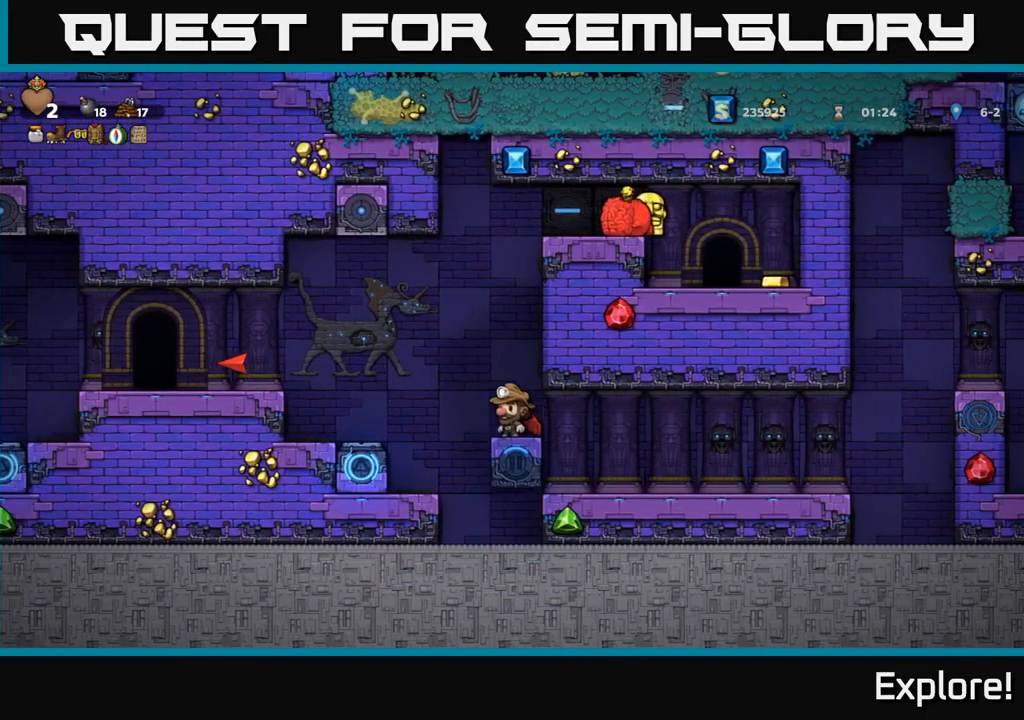
{"buttons": ["A", "DPAD_RIGHT"], "left_stick": "center", "right_stick": "center", "events": [[417, "A", "down"], [417, "DPAD_RIGHT", "down"]]}
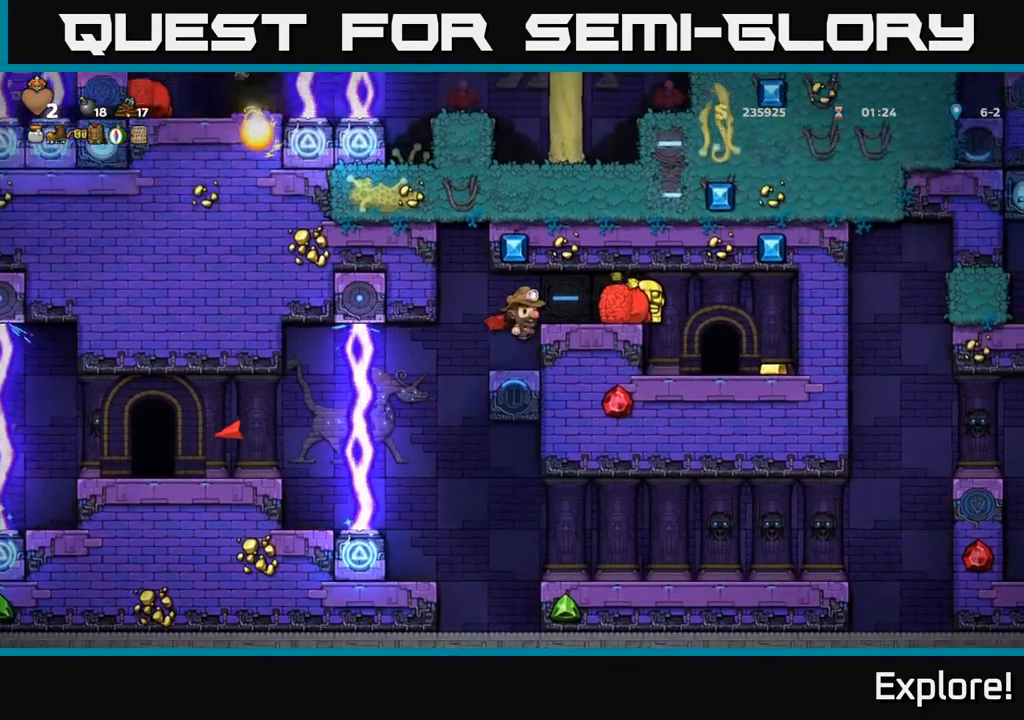
{"buttons": [], "left_stick": "center", "right_stick": "center", "events": [[133, "A", "up"], [450, "DPAD_RIGHT", "up"]]}
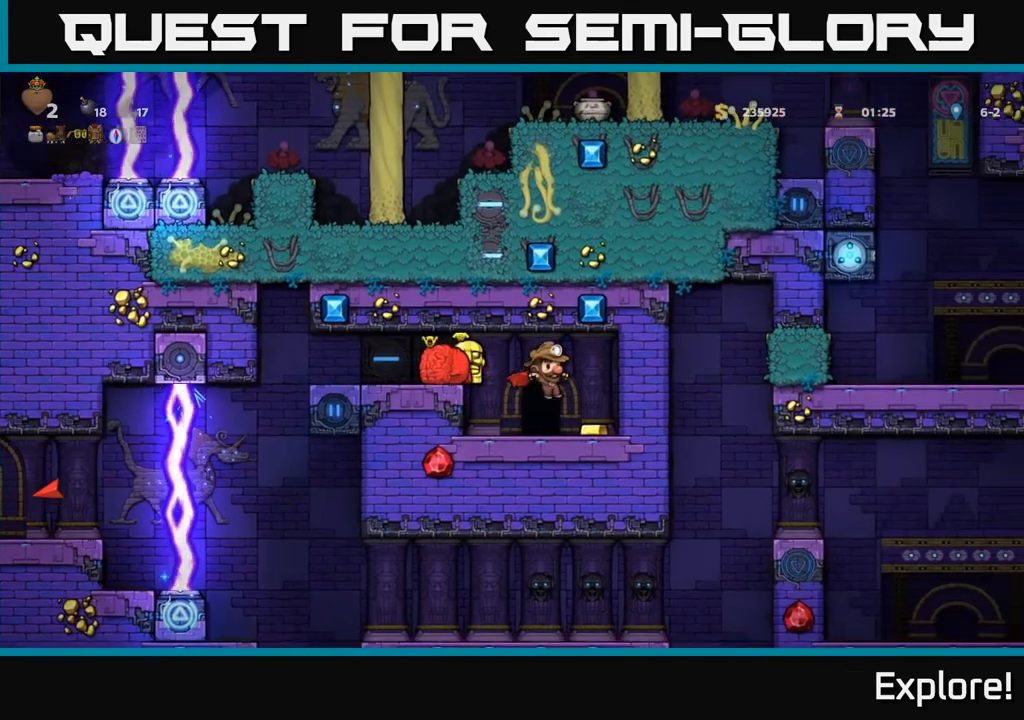
{"buttons": [], "left_stick": "center", "right_stick": "center", "events": [[183, "DPAD_RIGHT", "down"], [267, "DPAD_RIGHT", "up"], [333, "DPAD_LEFT", "down"], [417, "DPAD_LEFT", "up"]]}
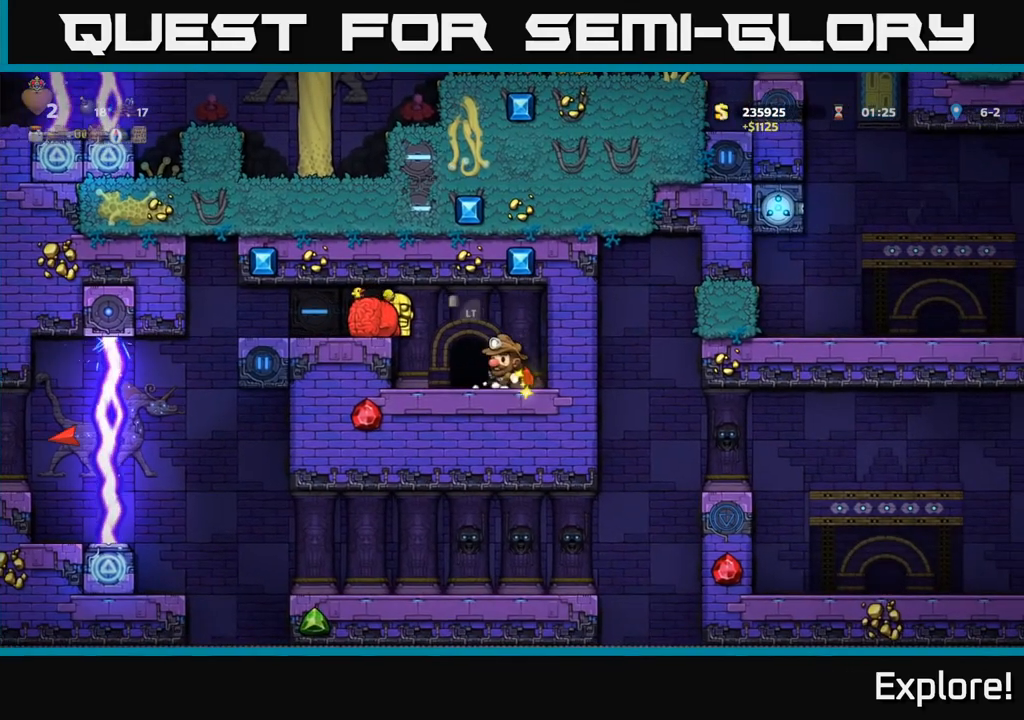
{"buttons": [], "left_stick": "center", "right_stick": "center", "events": [[17, "L2", "down"], [117, "L2", "up"], [283, "L2", "down"], [417, "L2", "up"]]}
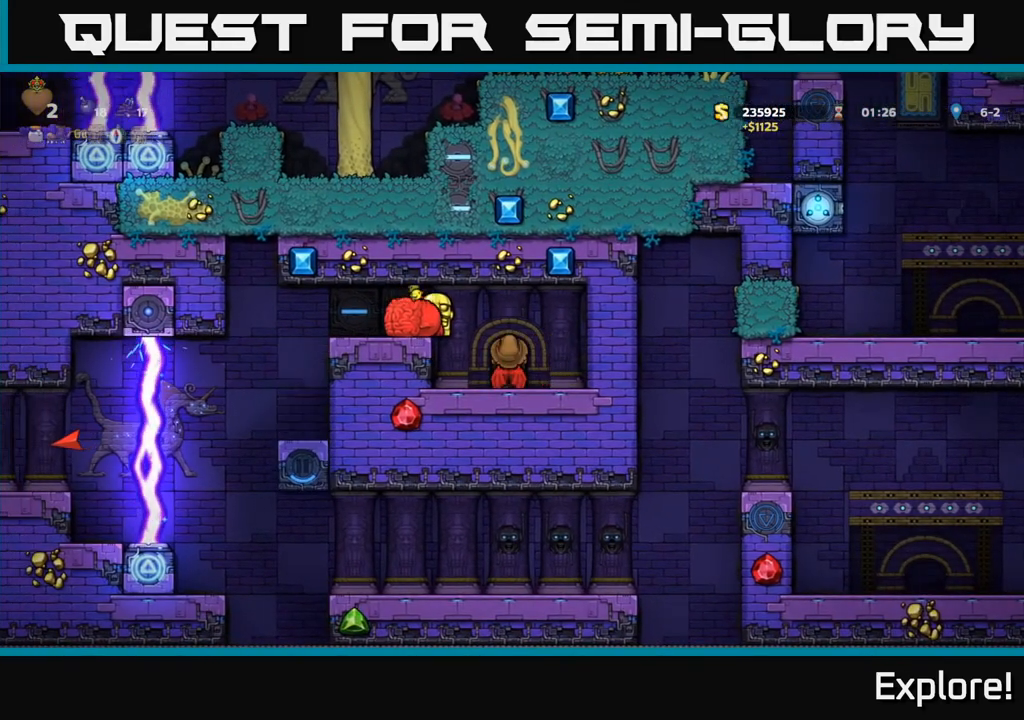
{"buttons": [], "left_stick": "center", "right_stick": "center", "events": [[100, "L2", "down"], [250, "L2", "up"]]}
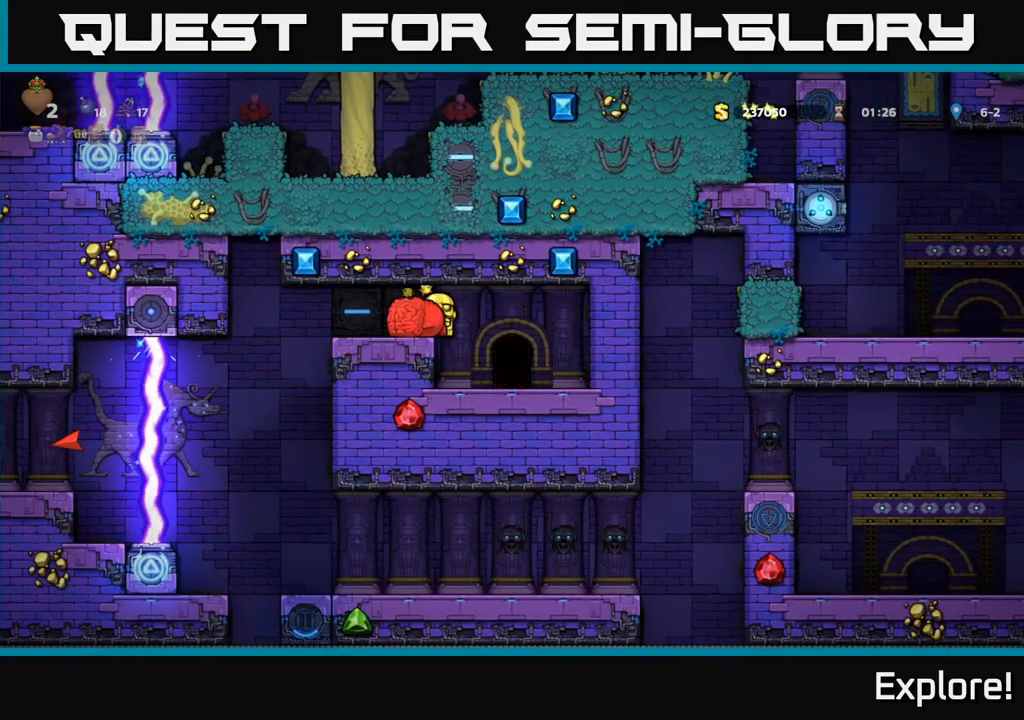
{"buttons": ["START"], "left_stick": "center", "right_stick": "center", "events": [[483, "START", "down"]]}
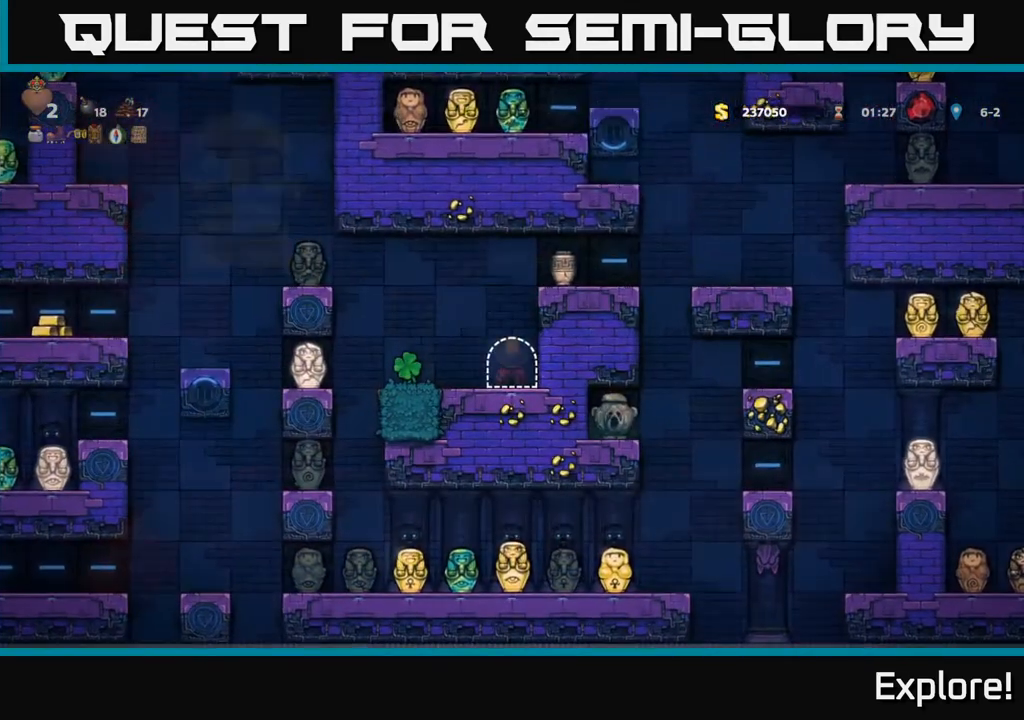
{"buttons": [], "left_stick": "center", "right_stick": "center", "events": [[133, "START", "up"]]}
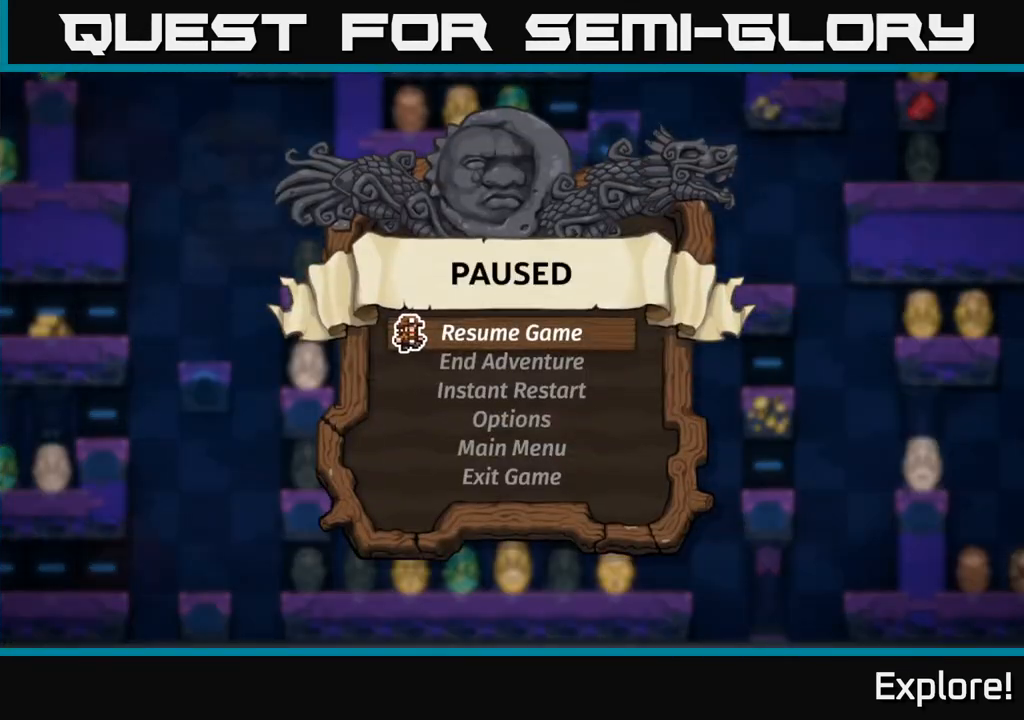
{"buttons": [], "left_stick": "center", "right_stick": "center", "events": [[183, "DPAD_DOWN", "down"], [250, "DPAD_DOWN", "up"], [350, "DPAD_DOWN", "down"], [433, "DPAD_DOWN", "up"]]}
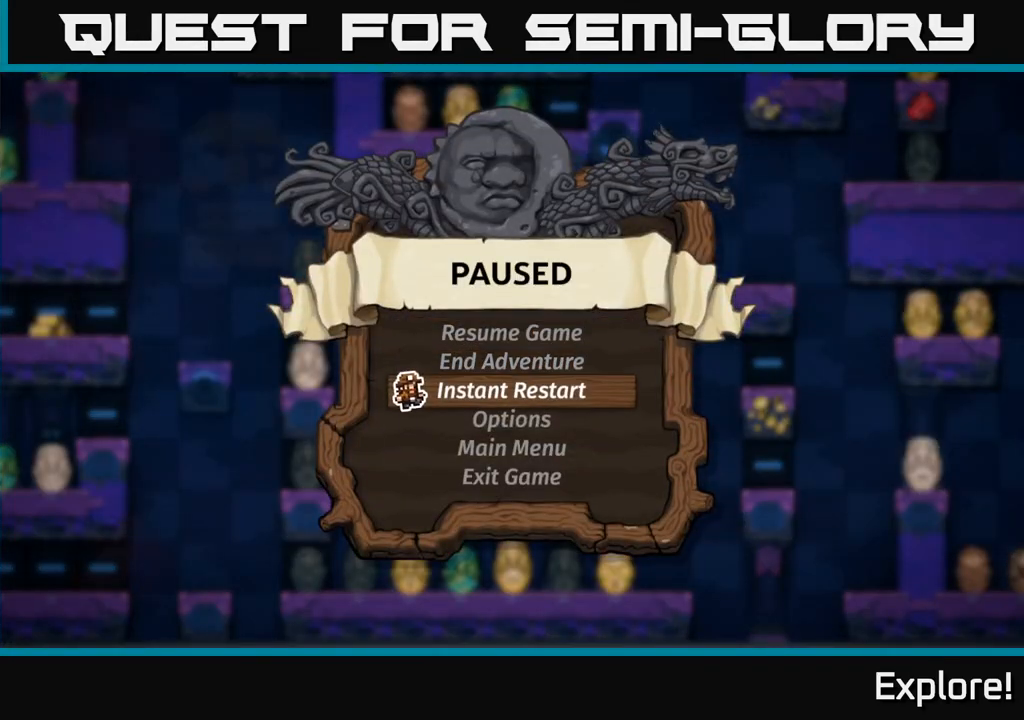
{"buttons": ["DPAD_DOWN"], "left_stick": "center", "right_stick": "center", "events": [[133, "DPAD_UP", "down"], [217, "DPAD_UP", "up"], [483, "DPAD_DOWN", "down"]]}
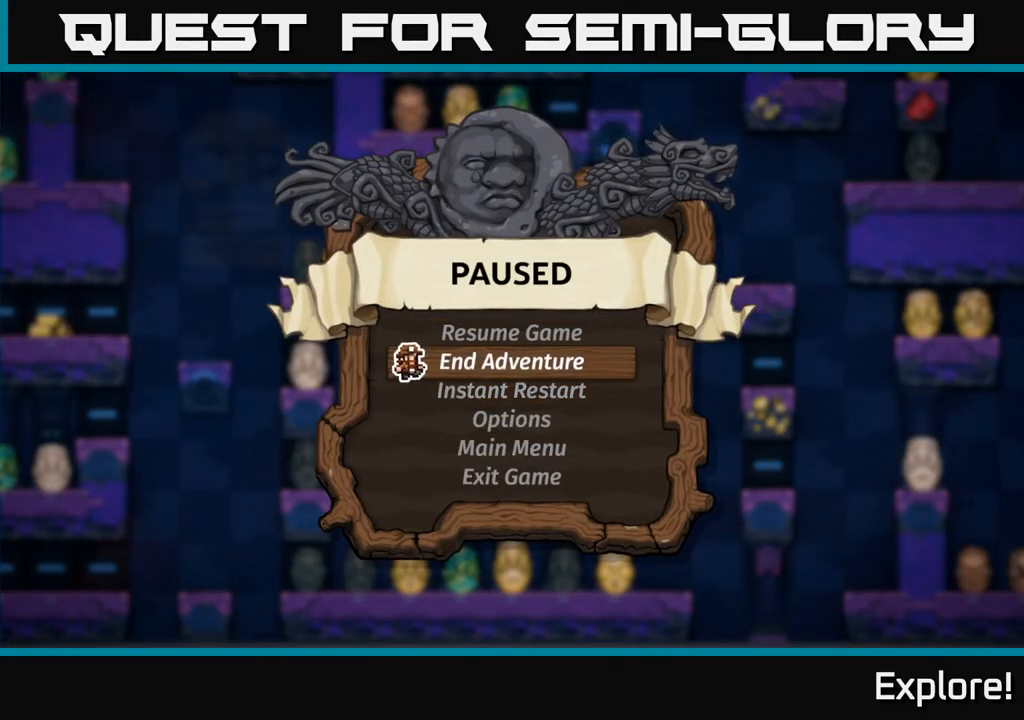
{"buttons": [], "left_stick": "center", "right_stick": "center", "events": [[83, "DPAD_DOWN", "up"]]}
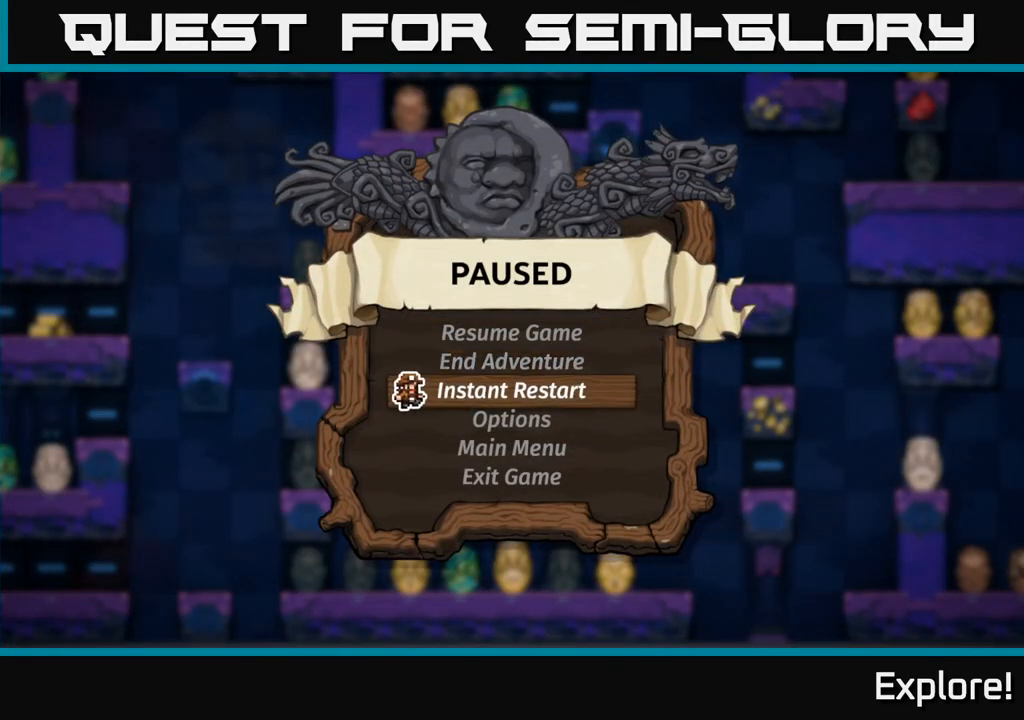
{"buttons": [], "left_stick": "center", "right_stick": "center", "events": [[200, "DPAD_UP", "down"], [283, "DPAD_UP", "up"], [367, "DPAD_UP", "down"], [450, "DPAD_UP", "up"]]}
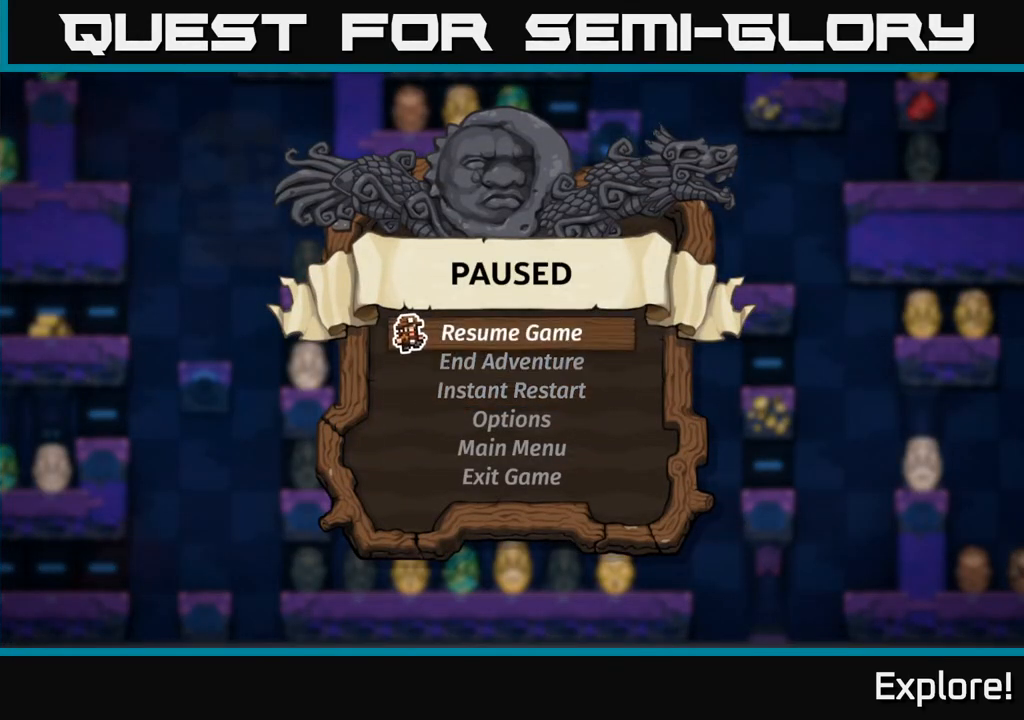
{"buttons": [], "left_stick": "center", "right_stick": "center", "events": [[50, "A", "down"], [133, "A", "up"], [317, "SELECT", "down"], [433, "SELECT", "up"]]}
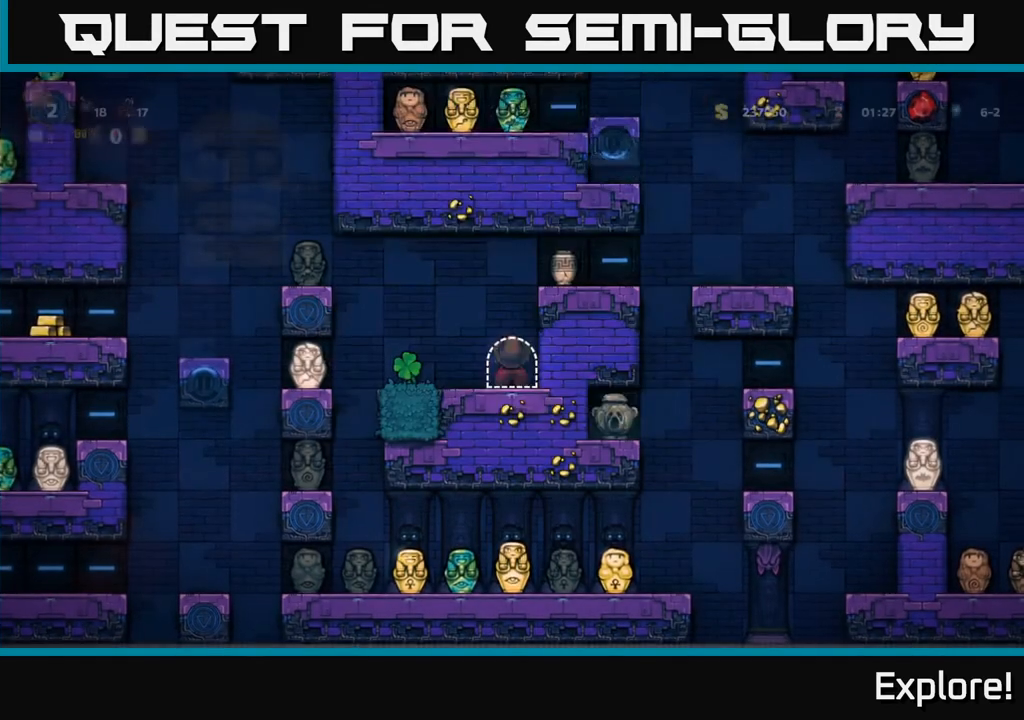
{"buttons": [], "left_stick": "center", "right_stick": "center", "events": [[267, "SELECT", "down"], [350, "SELECT", "up"]]}
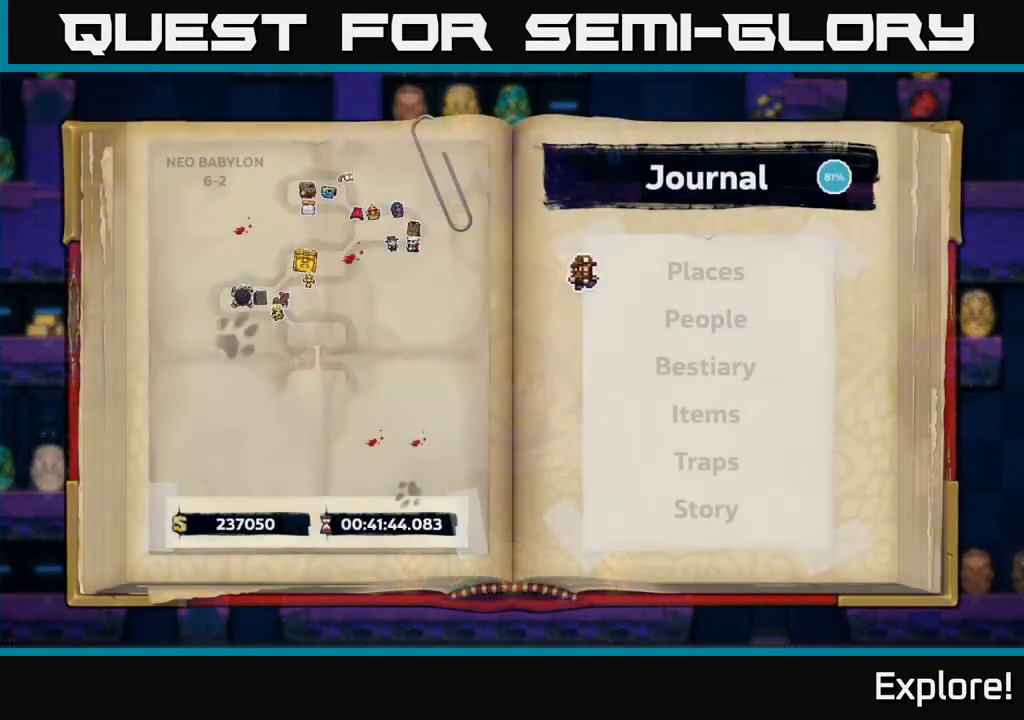
{"buttons": ["DPAD_DOWN"], "left_stick": "center", "right_stick": "center", "events": [[467, "DPAD_DOWN", "down"]]}
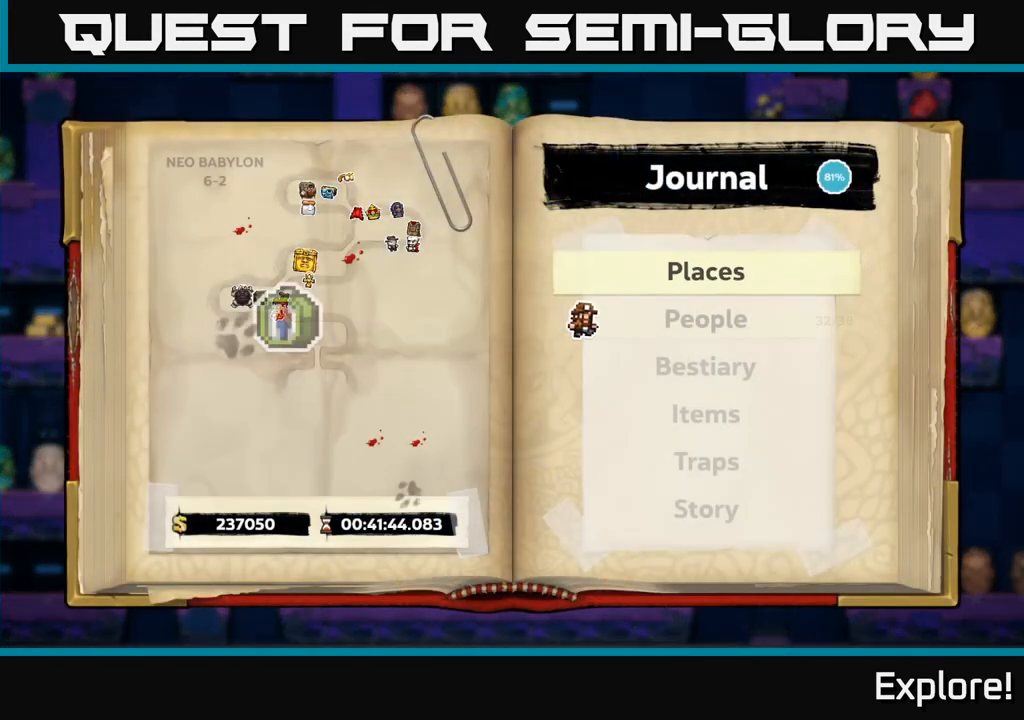
{"buttons": ["A"], "left_stick": "center", "right_stick": "center", "events": [[50, "DPAD_DOWN", "up"], [133, "DPAD_DOWN", "down"], [217, "DPAD_DOWN", "up"], [283, "DPAD_DOWN", "down"], [367, "DPAD_DOWN", "up"], [450, "A", "down"]]}
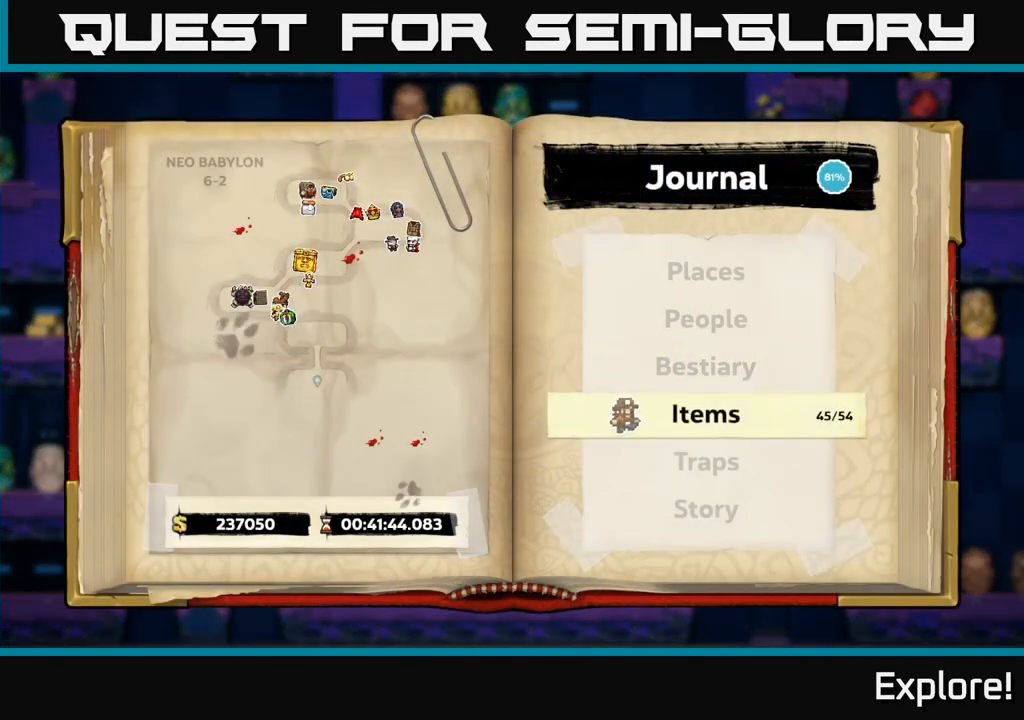
{"buttons": [], "left_stick": "center", "right_stick": "center", "events": [[17, "A", "up"]]}
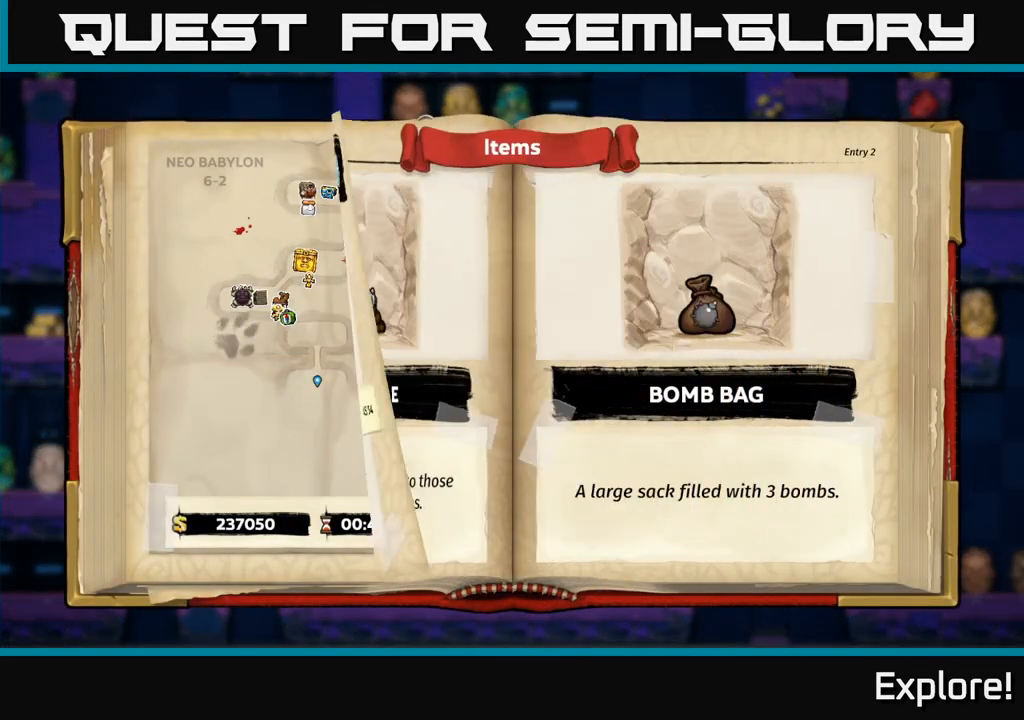
{"buttons": [], "left_stick": "center", "right_stick": "center", "events": []}
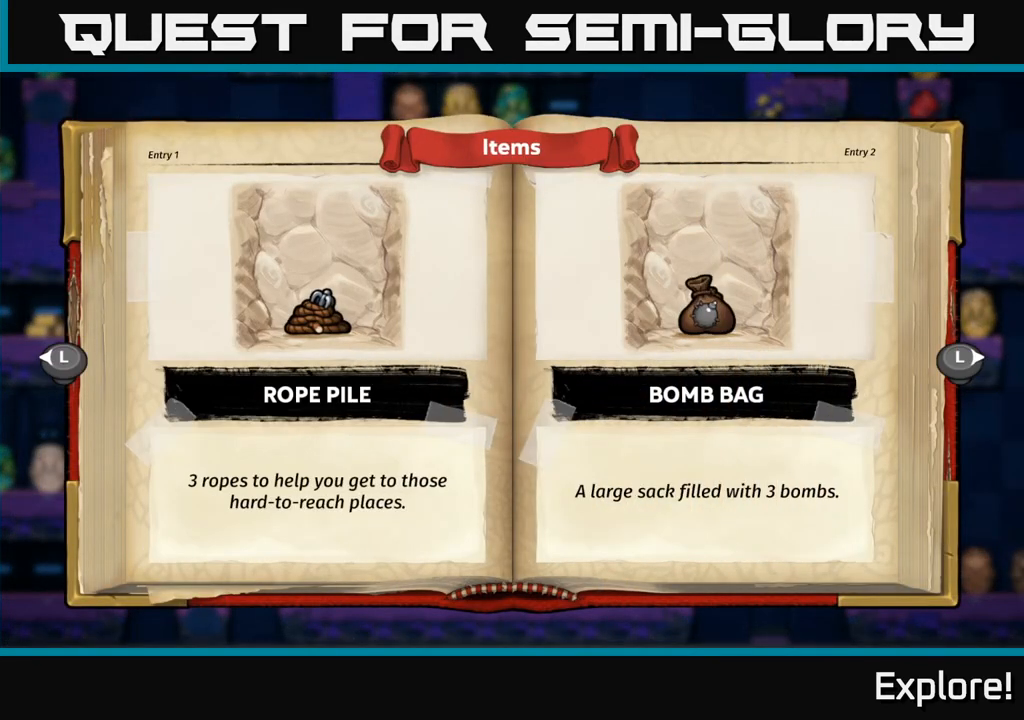
{"buttons": [], "left_stick": "center", "right_stick": "center", "events": [[133, "DPAD_LEFT", "down"], [250, "DPAD_LEFT", "up"]]}
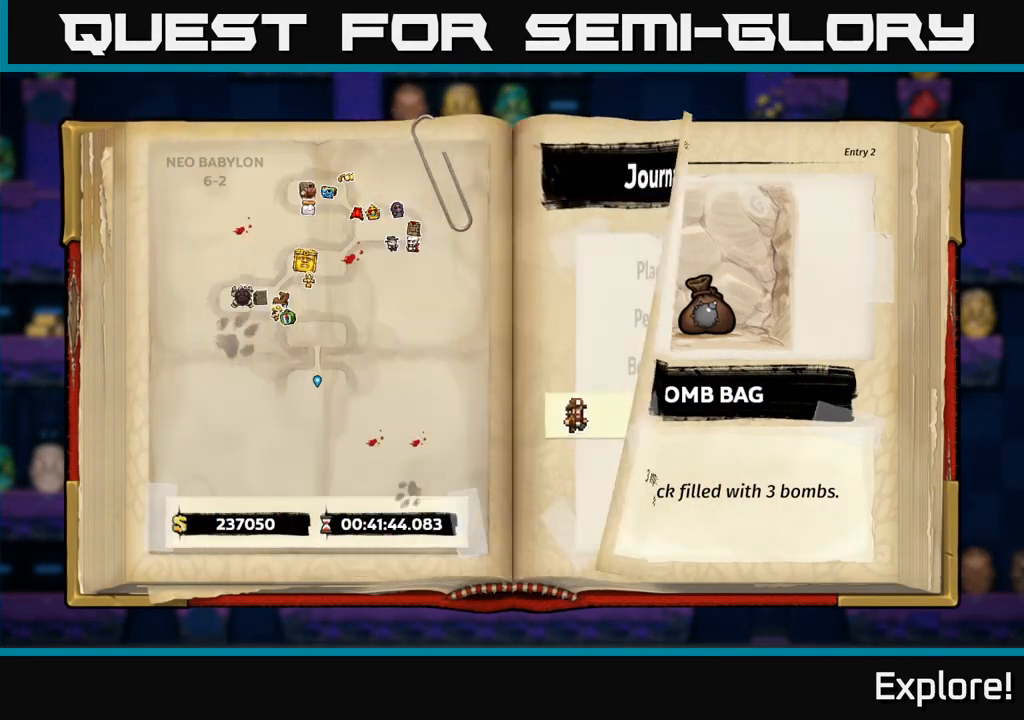
{"buttons": [], "left_stick": "center", "right_stick": "center", "events": []}
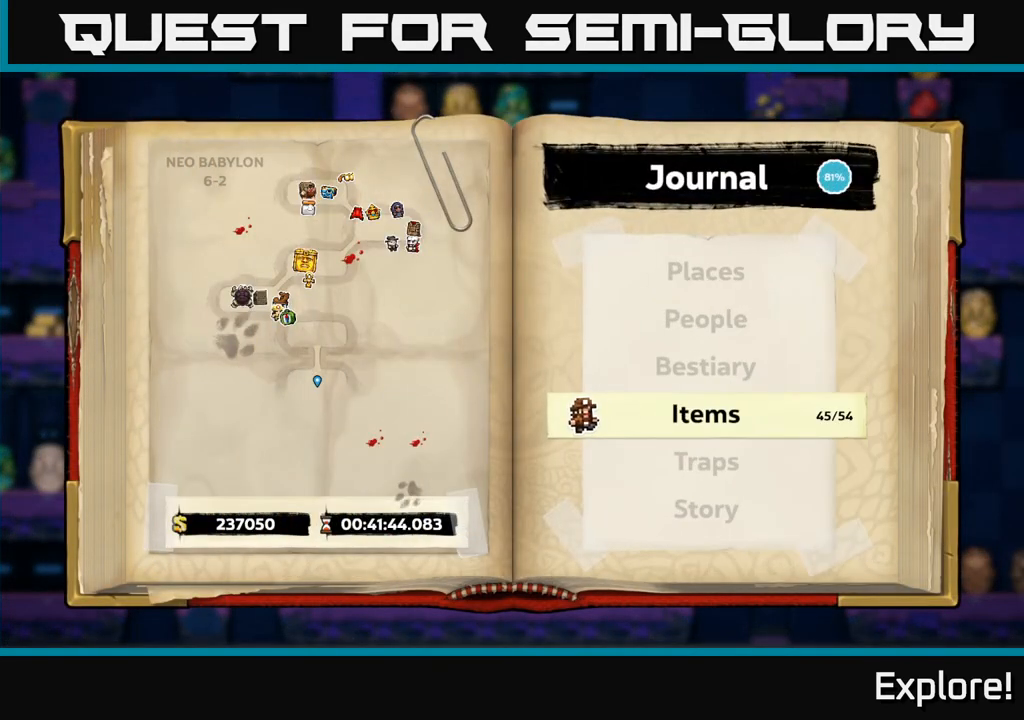
{"buttons": [], "left_stick": "center", "right_stick": "center", "events": [[167, "DPAD_RIGHT", "down"], [267, "DPAD_RIGHT", "up"]]}
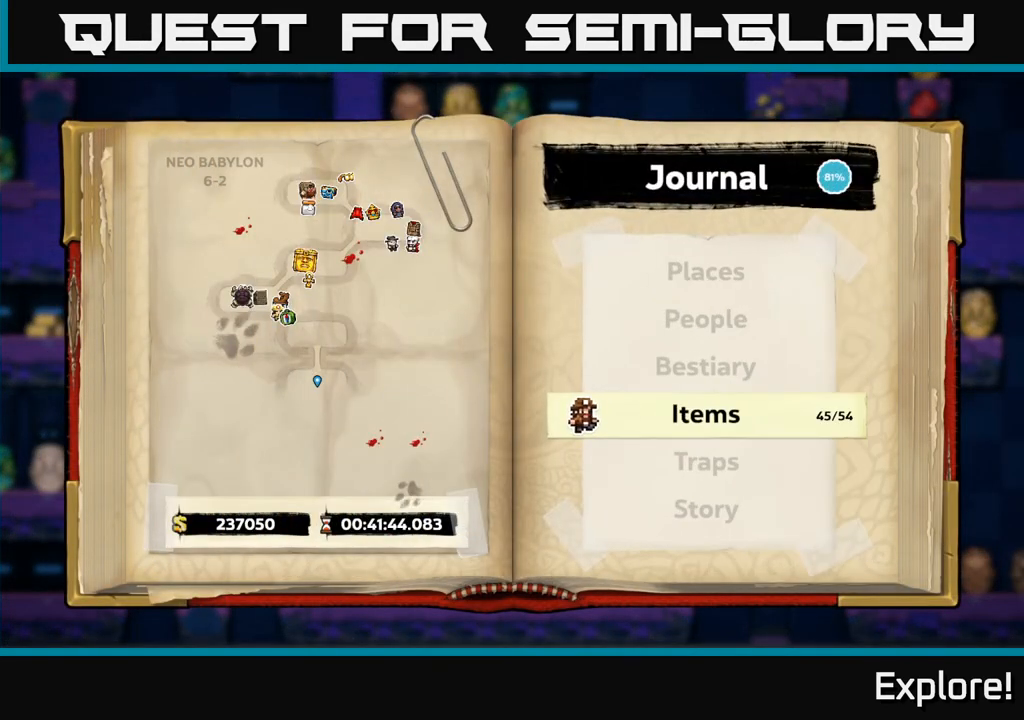
{"buttons": [], "left_stick": "center", "right_stick": "center", "events": [[217, "A", "down"], [300, "A", "up"]]}
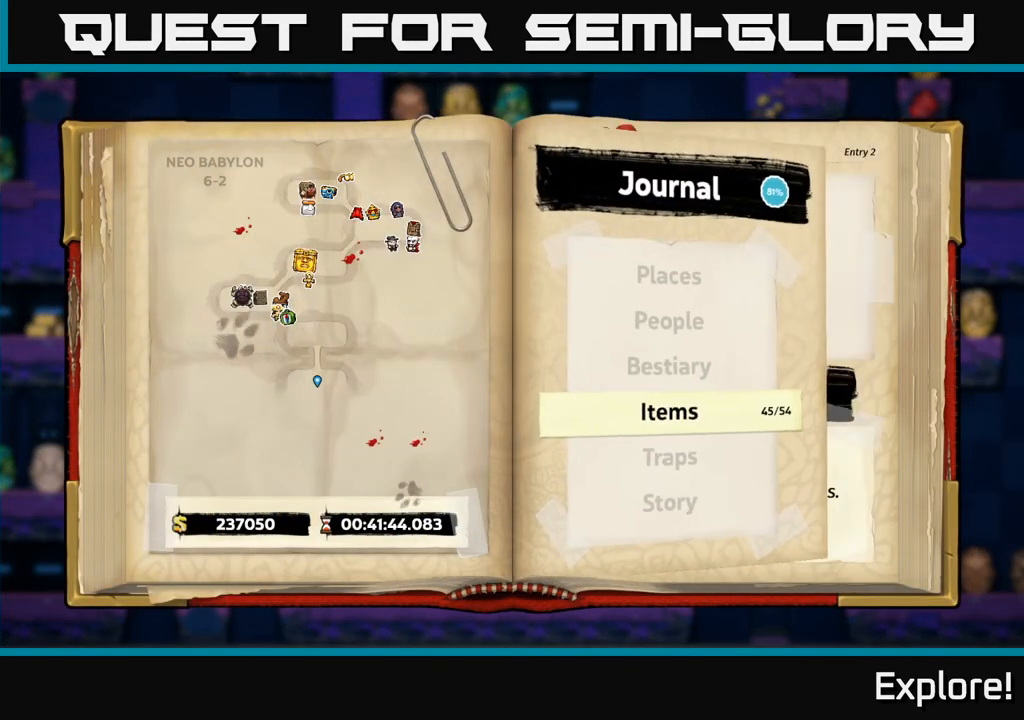
{"buttons": [], "left_stick": "center", "right_stick": "center", "events": []}